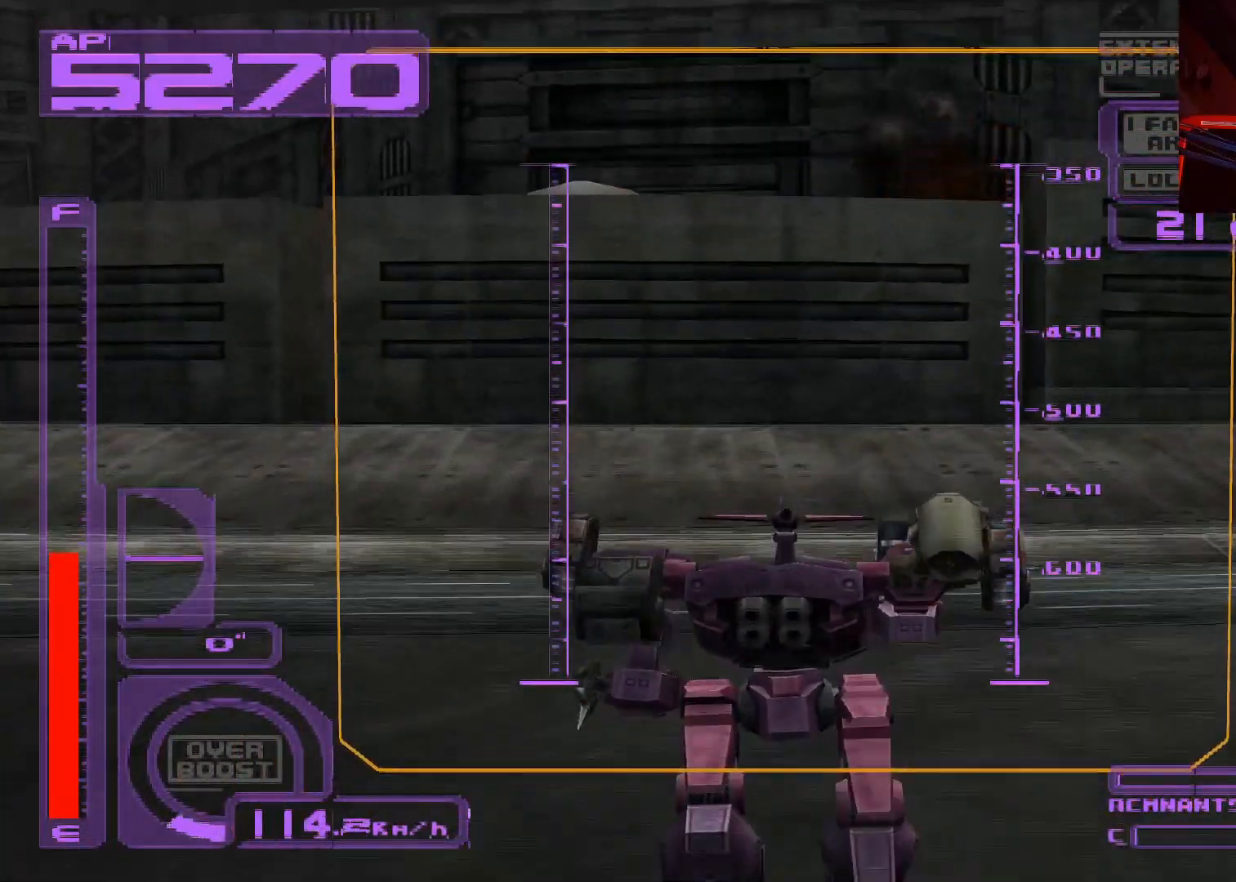
Gameplay with a controller (Xbox layout); each line is a JSON object with the inputs held at the frame after it. "events" lists button and stick changes between this image and that frame as [ms after this image, input, new state], when the widget could be followed in between.
{"buttons": ["DPAD_UP", "DPAD_LEFT"], "left_stick": "center", "right_stick": "center", "events": [[400, "DPAD_LEFT", "down"]]}
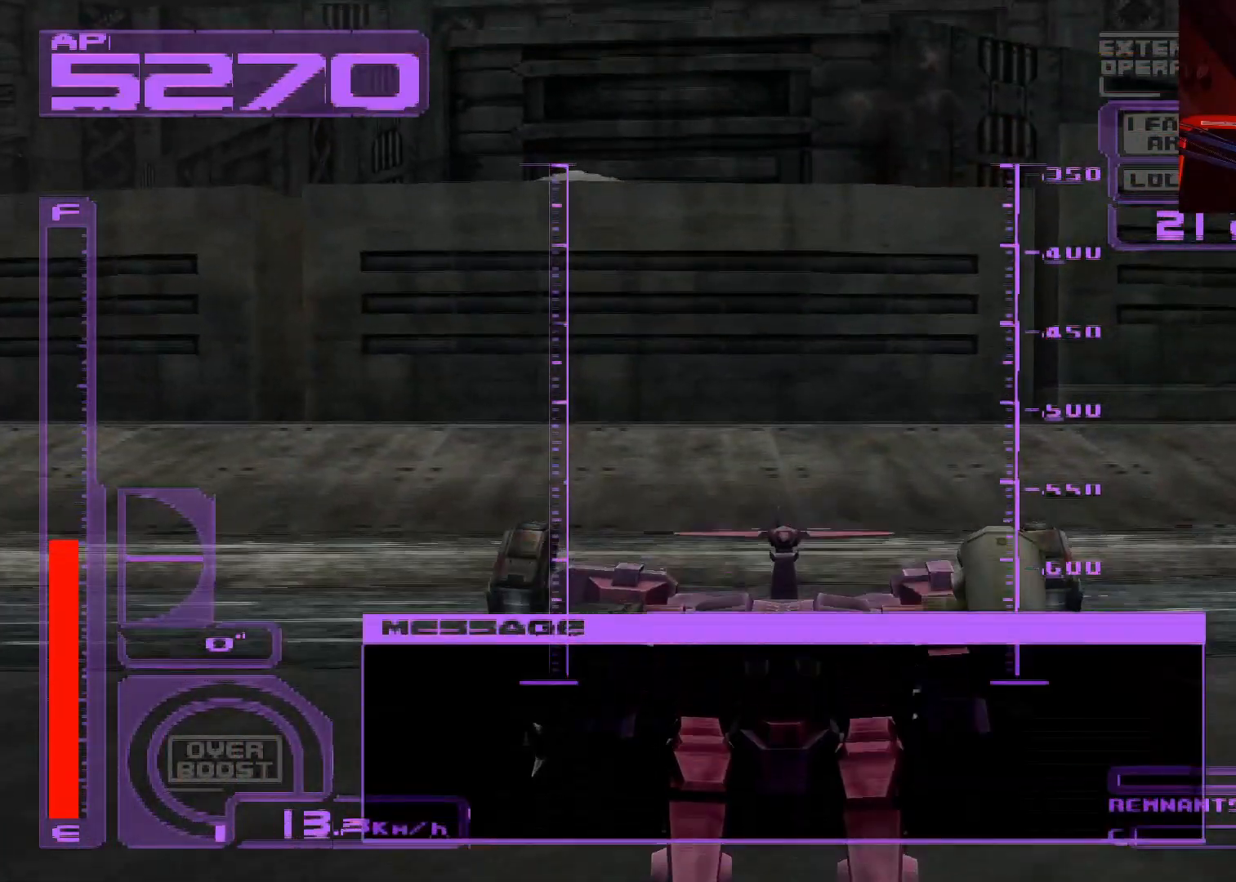
{"buttons": [], "left_stick": "center", "right_stick": "center", "events": [[133, "DPAD_LEFT", "up"], [133, "DPAD_UP", "up"]]}
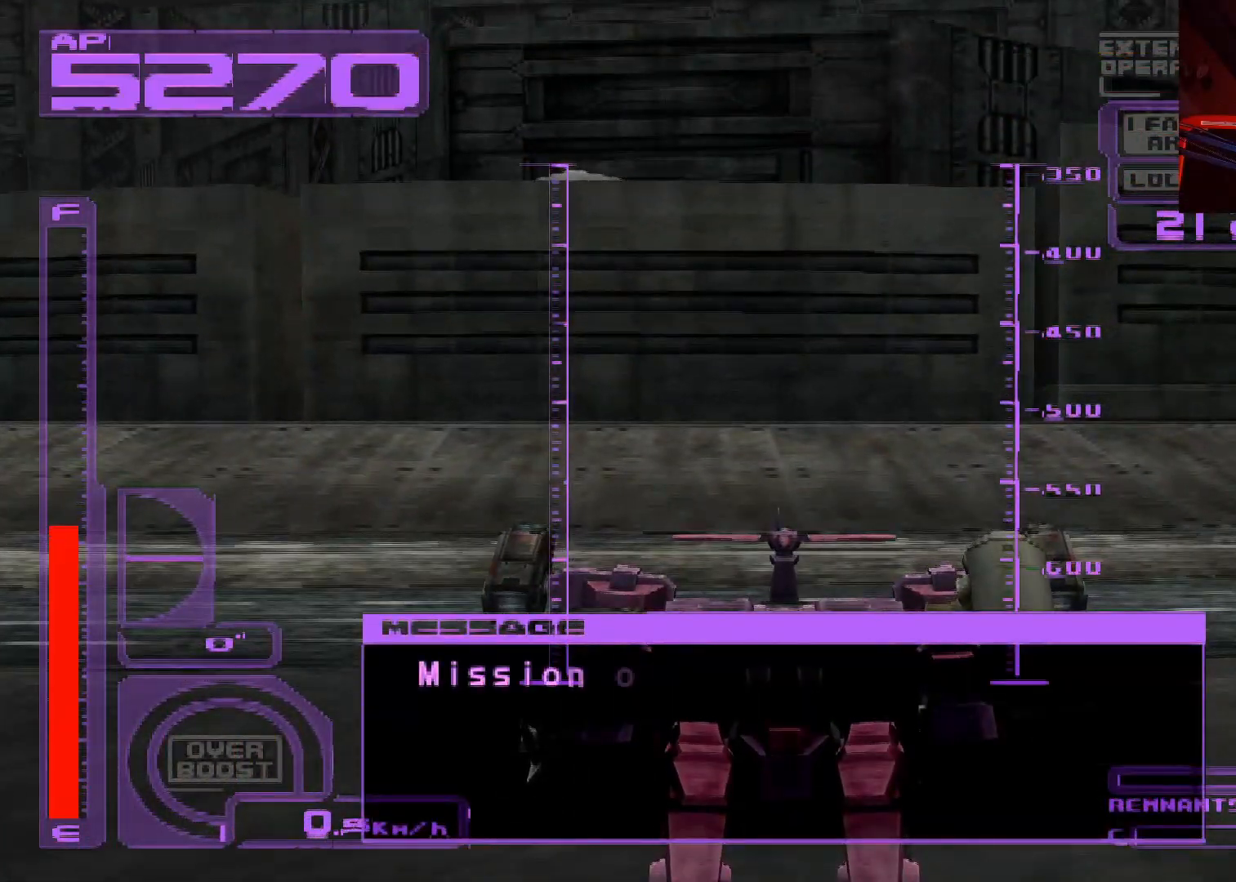
{"buttons": [], "left_stick": "center", "right_stick": "center", "events": [[67, "DPAD_LEFT", "down"], [300, "DPAD_UP", "down"], [417, "DPAD_LEFT", "up"], [433, "DPAD_UP", "up"]]}
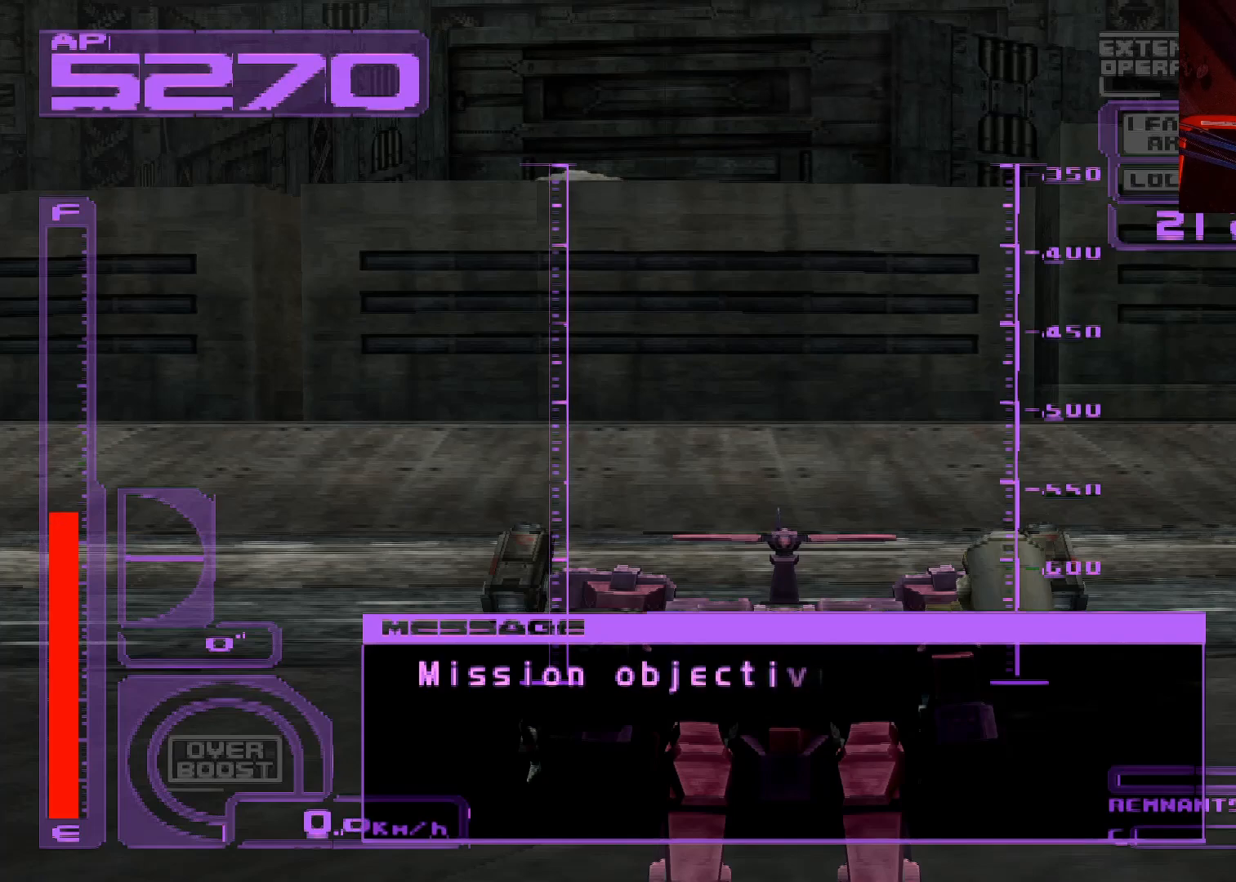
{"buttons": ["DPAD_RIGHT"], "left_stick": "center", "right_stick": "center", "events": [[83, "DPAD_UP", "down"], [117, "DPAD_LEFT", "down"], [233, "DPAD_LEFT", "up"], [267, "DPAD_UP", "up"], [350, "DPAD_RIGHT", "down"], [367, "DPAD_DOWN", "down"], [500, "DPAD_DOWN", "up"]]}
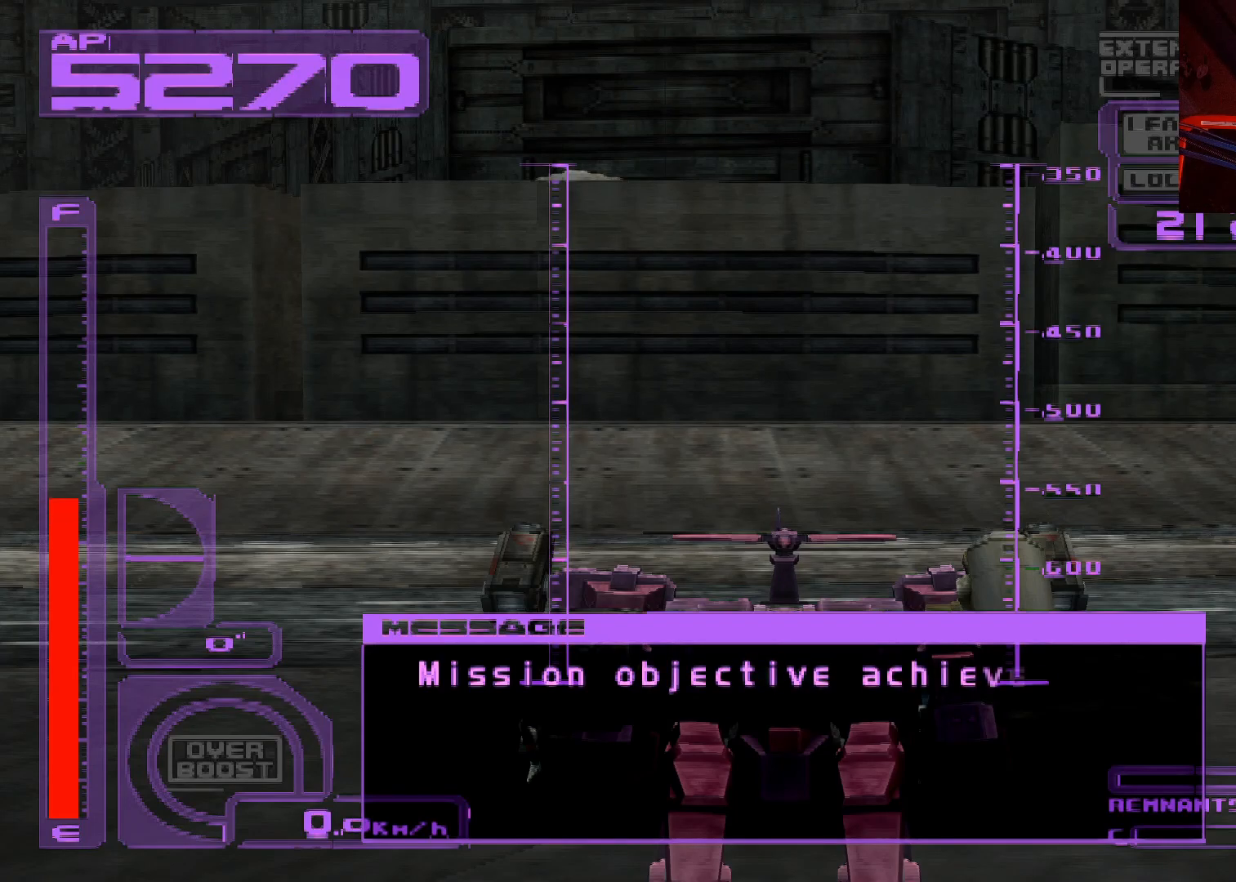
{"buttons": ["DPAD_DOWN", "DPAD_LEFT"], "left_stick": "center", "right_stick": "center", "events": [[33, "DPAD_RIGHT", "up"], [117, "DPAD_UP", "down"], [133, "DPAD_RIGHT", "down"], [233, "DPAD_RIGHT", "up"], [233, "DPAD_UP", "up"], [400, "DPAD_LEFT", "down"], [417, "DPAD_DOWN", "down"]]}
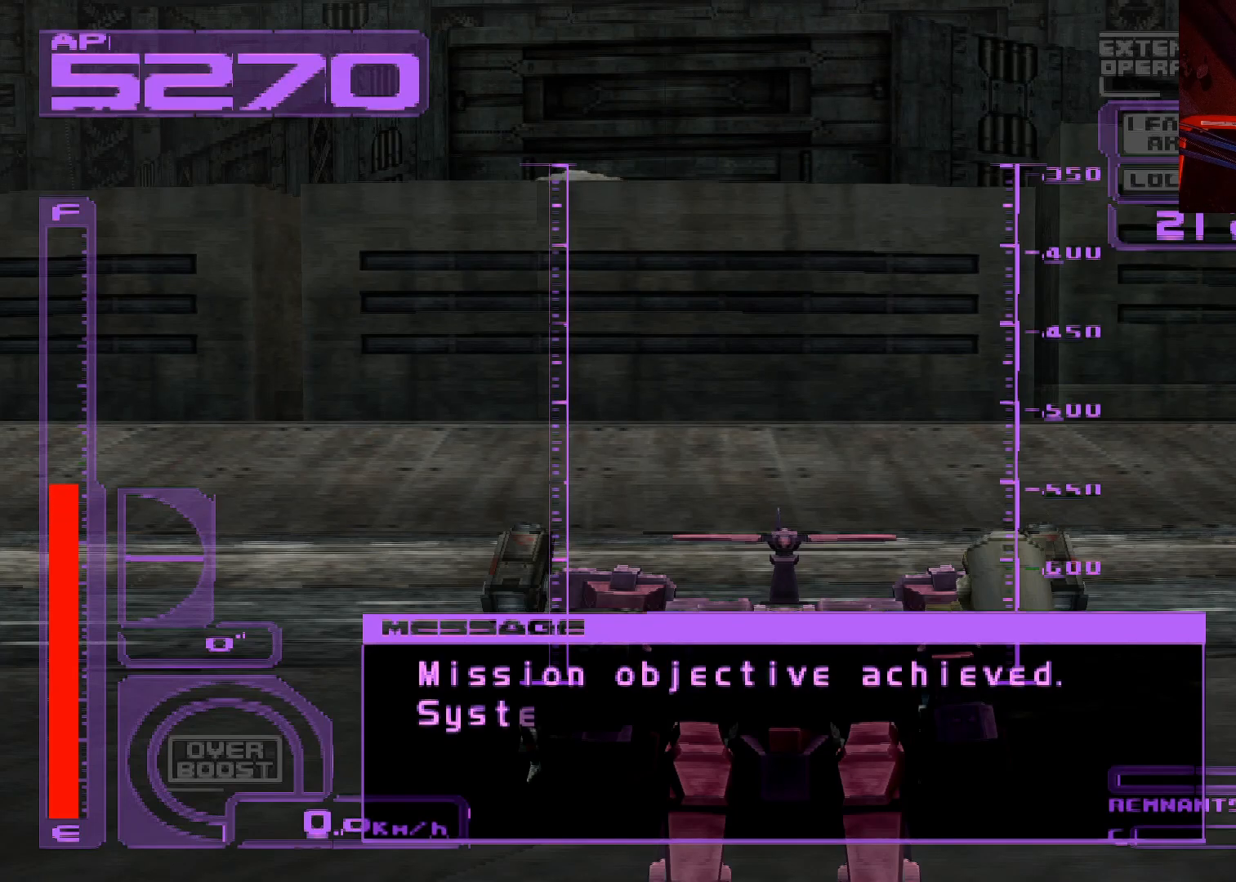
{"buttons": [], "left_stick": "center", "right_stick": "center", "events": [[33, "DPAD_DOWN", "up"], [50, "DPAD_LEFT", "up"]]}
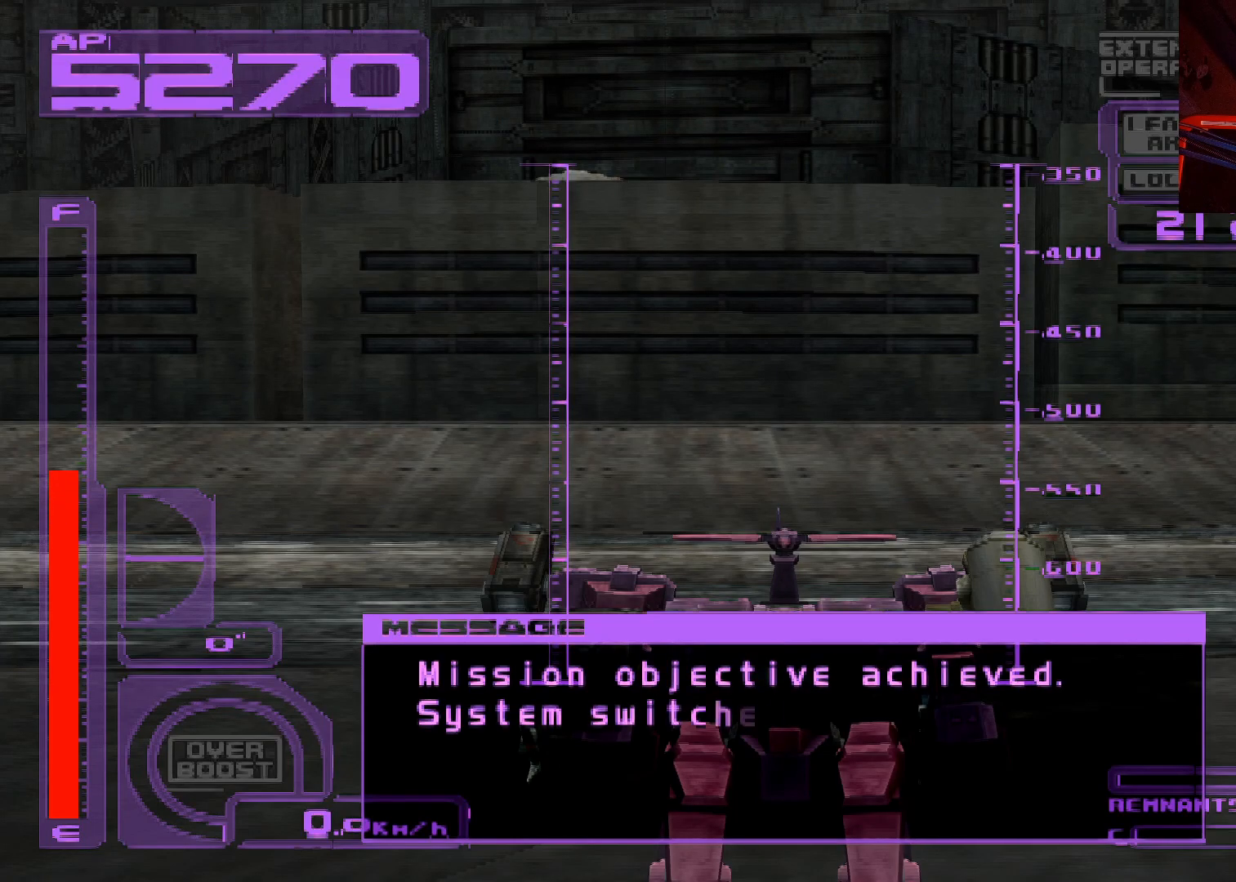
{"buttons": ["DPAD_LEFT"], "left_stick": "center", "right_stick": "center", "events": [[433, "DPAD_LEFT", "down"]]}
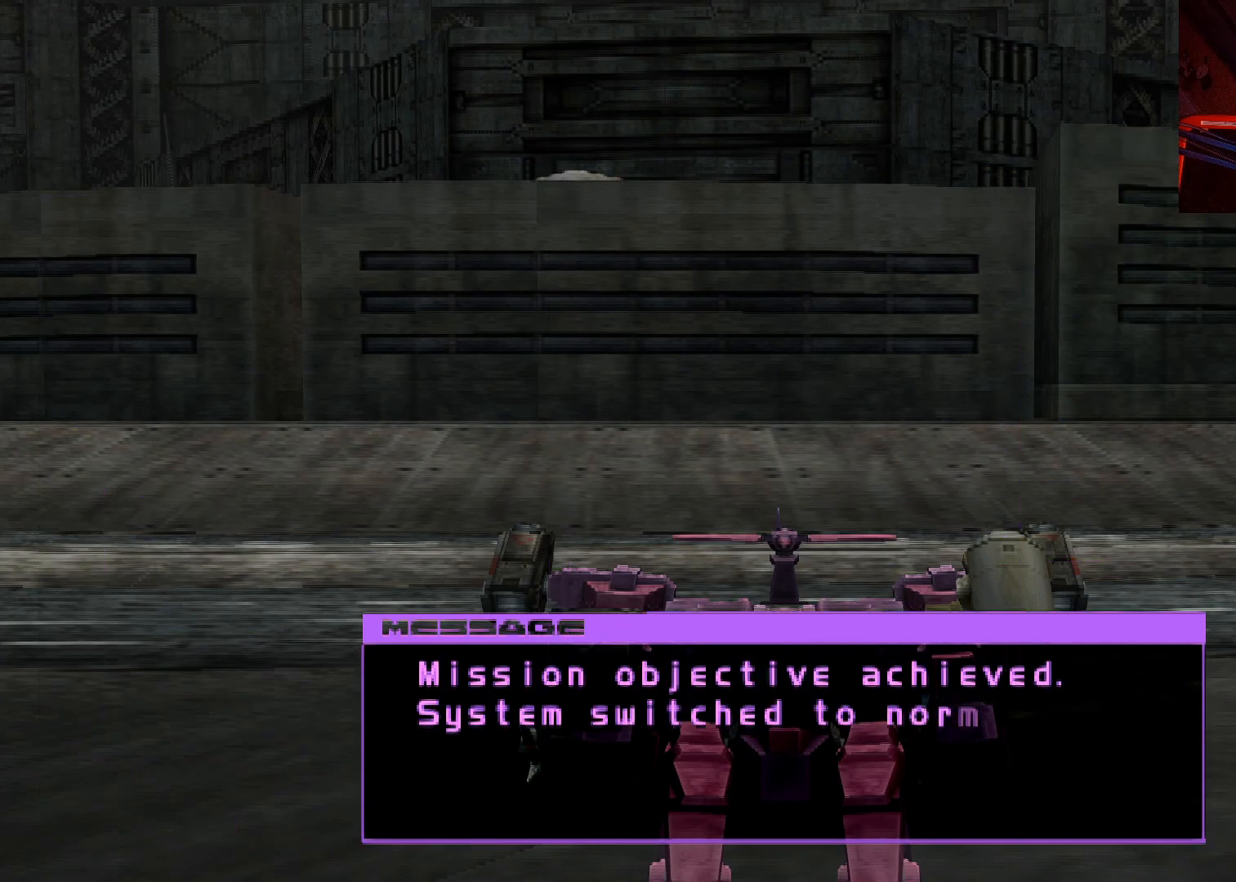
{"buttons": [], "left_stick": "center", "right_stick": "center", "events": [[83, "DPAD_LEFT", "up"], [183, "DPAD_DOWN", "down"], [333, "DPAD_DOWN", "up"]]}
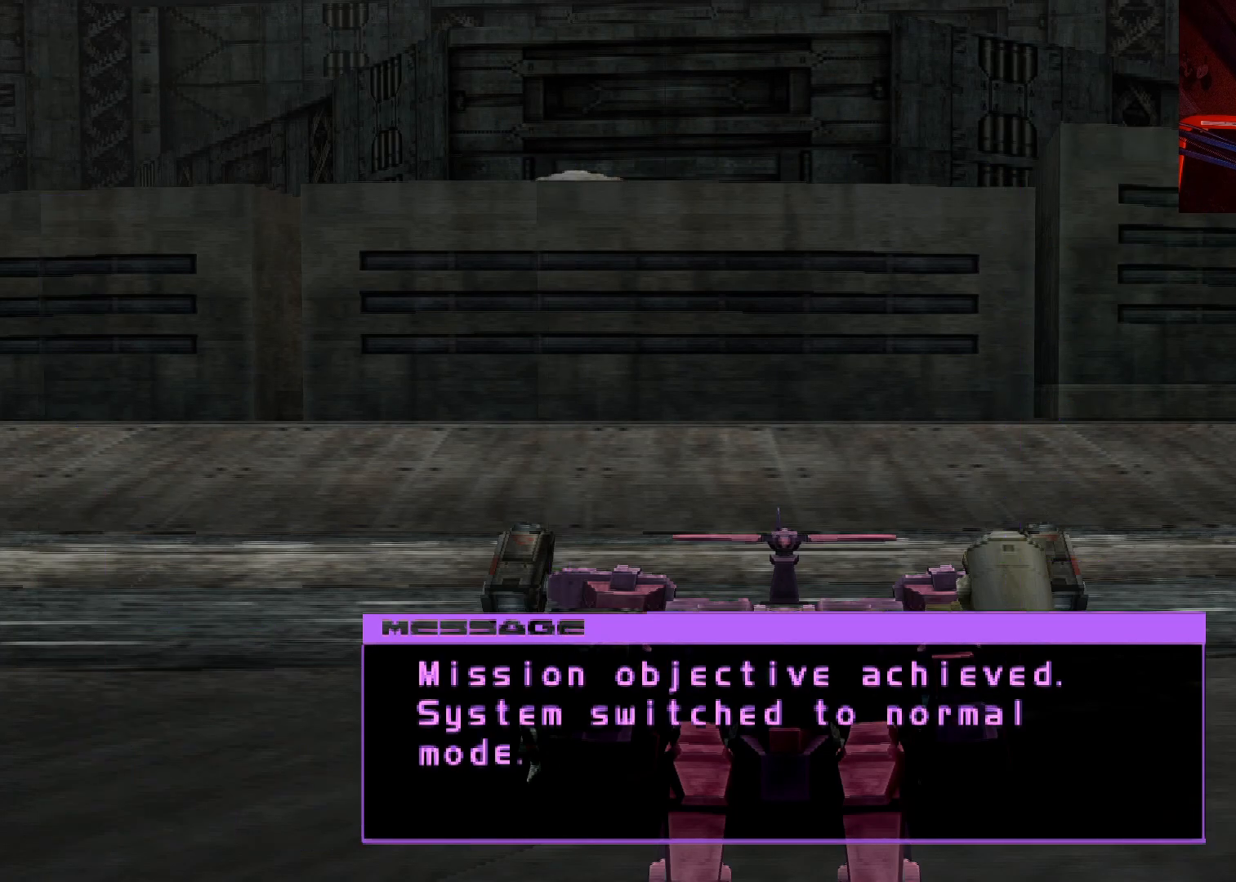
{"buttons": ["DPAD_DOWN"], "left_stick": "center", "right_stick": "center", "events": [[67, "DPAD_LEFT", "down"], [250, "DPAD_LEFT", "up"], [433, "DPAD_DOWN", "down"]]}
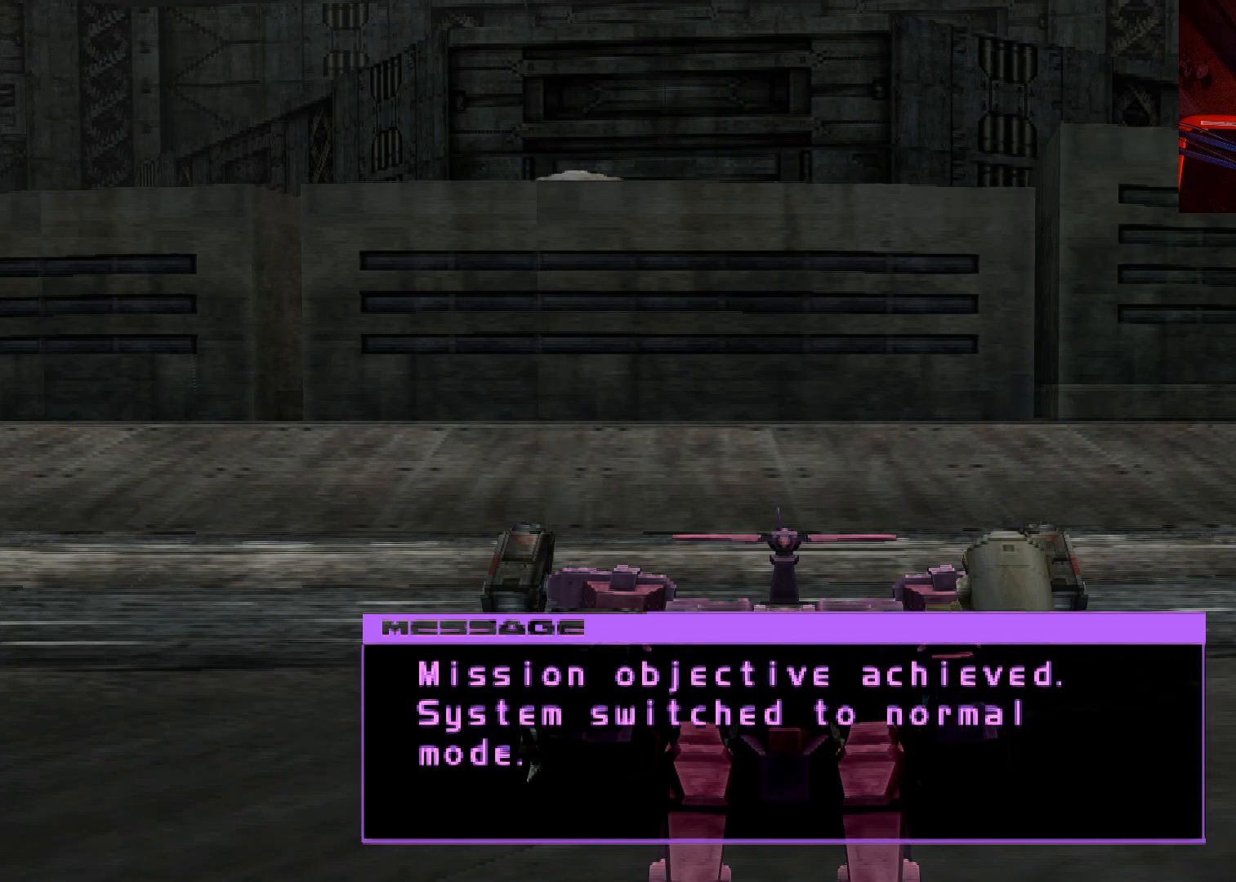
{"buttons": ["DPAD_LEFT"], "left_stick": "center", "right_stick": "center", "events": [[117, "DPAD_LEFT", "down"], [183, "DPAD_DOWN", "up"], [317, "DPAD_LEFT", "up"], [467, "DPAD_LEFT", "down"]]}
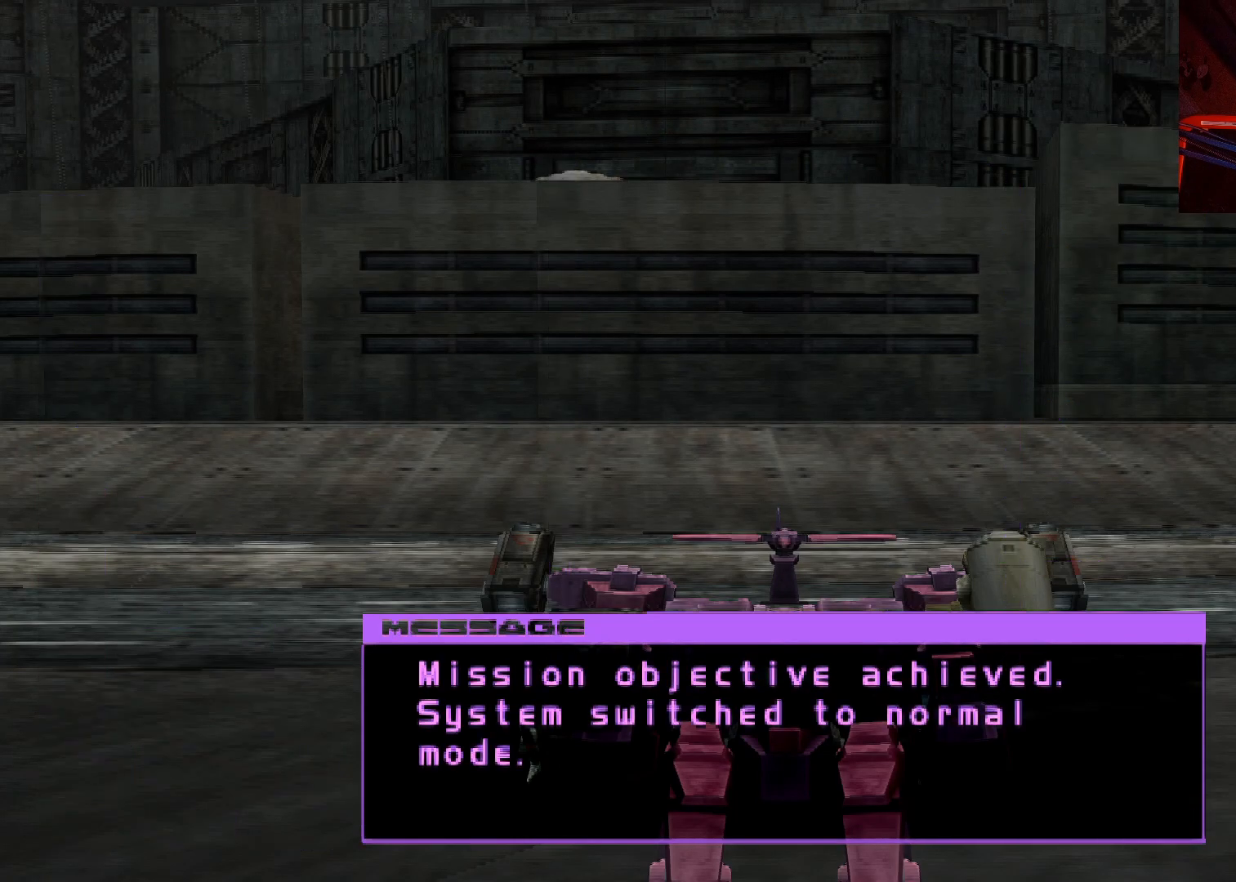
{"buttons": ["DPAD_UP"], "left_stick": "center", "right_stick": "center", "events": [[50, "DPAD_DOWN", "down"], [100, "DPAD_LEFT", "up"], [267, "DPAD_DOWN", "up"], [483, "DPAD_UP", "down"]]}
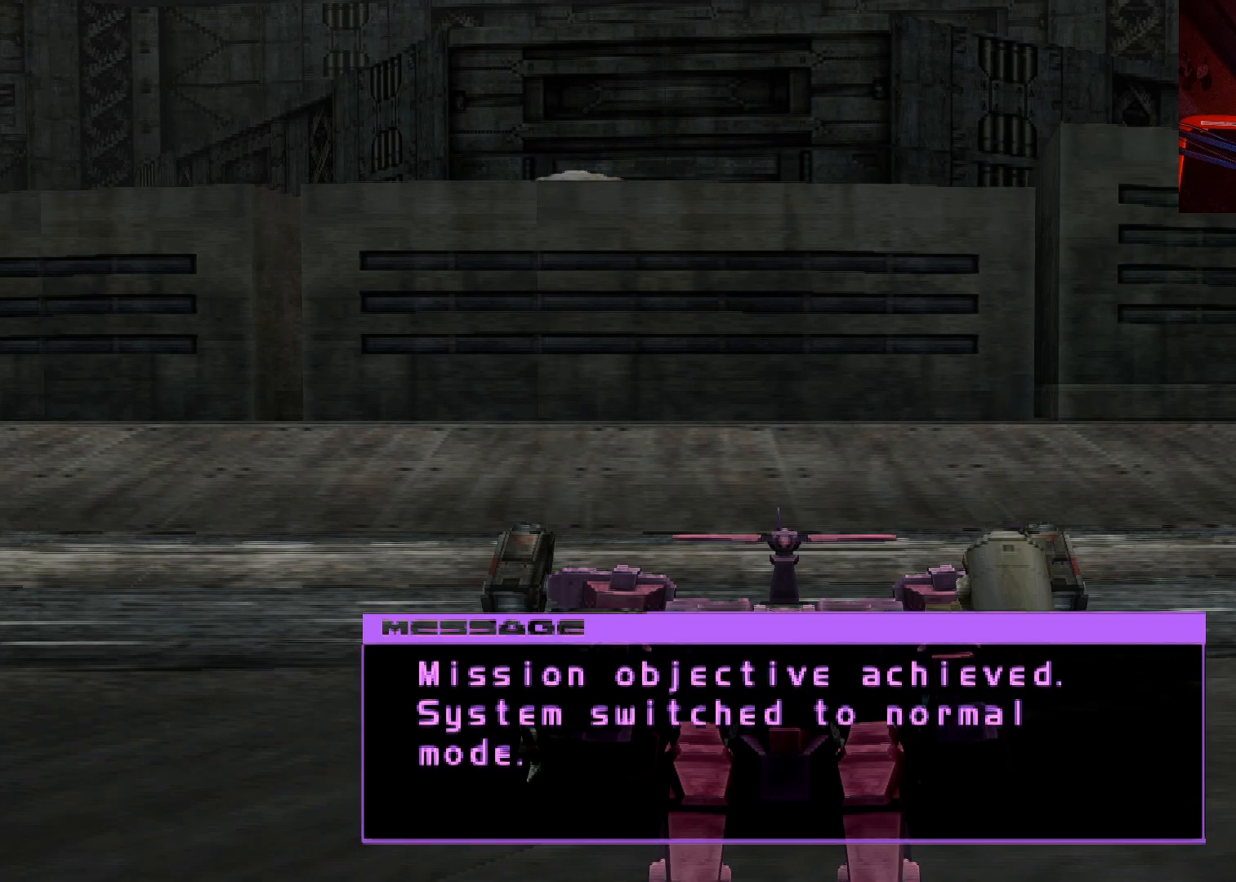
{"buttons": ["DPAD_UP", "DPAD_LEFT"], "left_stick": "center", "right_stick": "center", "events": [[17, "DPAD_RIGHT", "down"], [133, "DPAD_RIGHT", "up"], [150, "DPAD_UP", "up"], [367, "DPAD_LEFT", "down"], [367, "DPAD_UP", "down"]]}
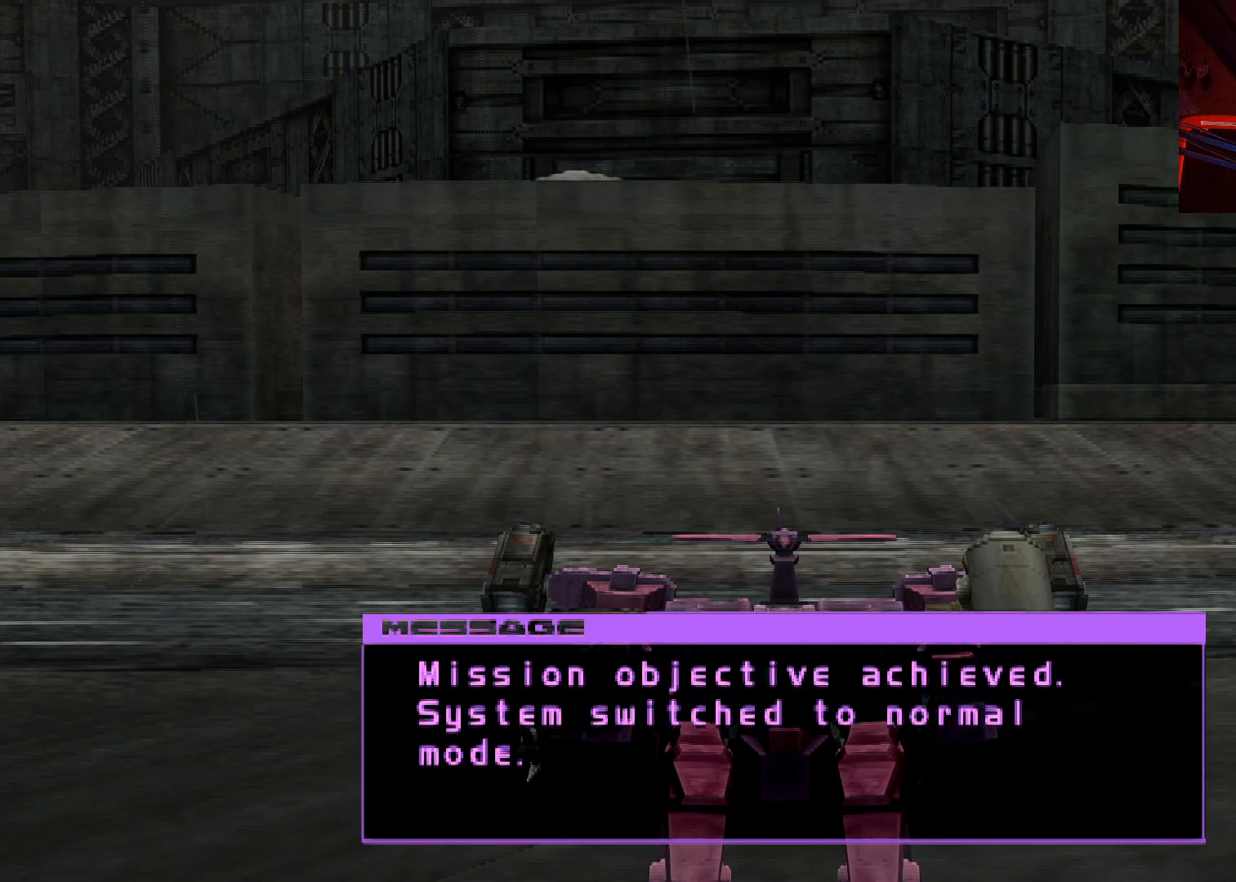
{"buttons": ["DPAD_LEFT"], "left_stick": "center", "right_stick": "center", "events": [[283, "DPAD_LEFT", "up"], [283, "DPAD_UP", "up"], [500, "DPAD_LEFT", "down"]]}
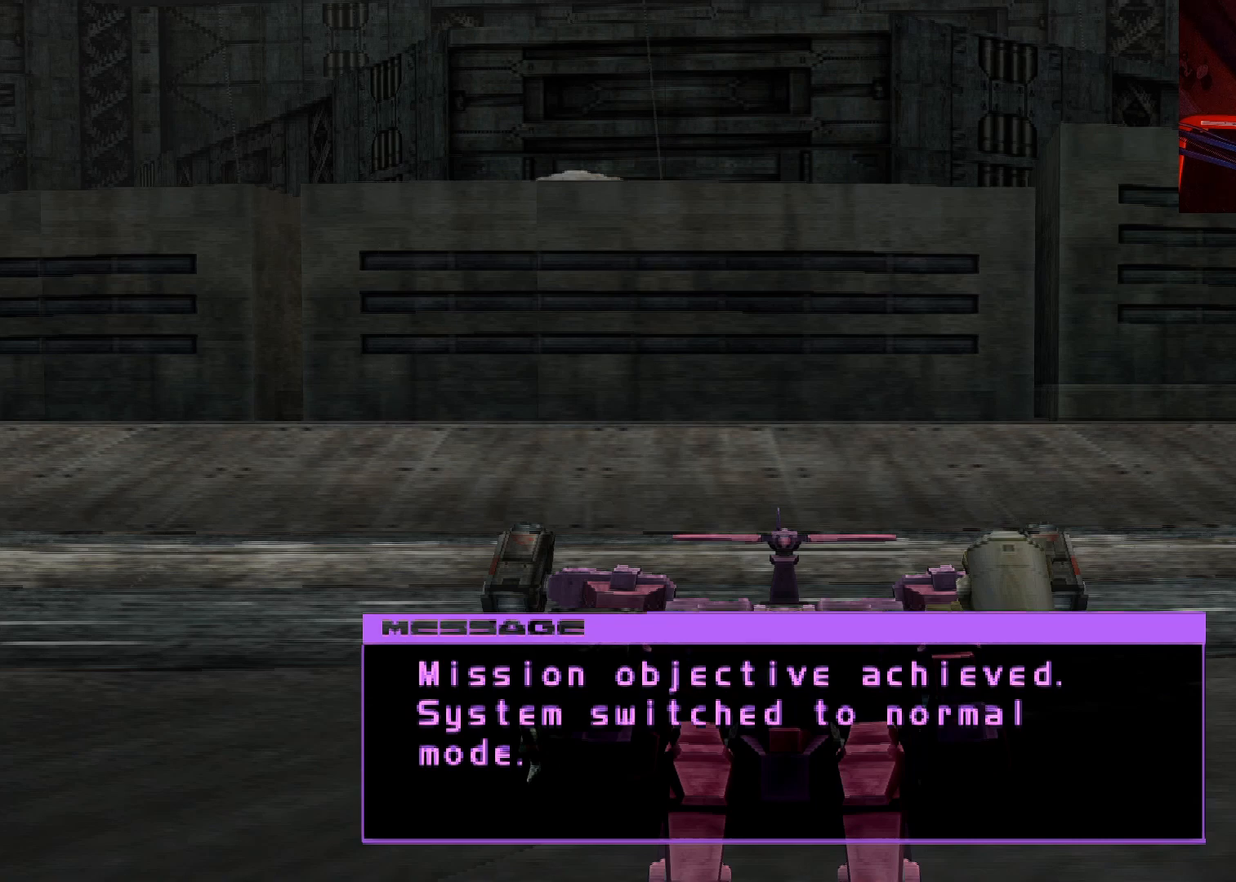
{"buttons": ["DPAD_RIGHT"], "left_stick": "center", "right_stick": "center", "events": [[17, "DPAD_UP", "down"], [167, "DPAD_LEFT", "up"], [183, "DPAD_UP", "up"], [317, "DPAD_RIGHT", "down"], [333, "DPAD_DOWN", "down"], [483, "DPAD_DOWN", "up"]]}
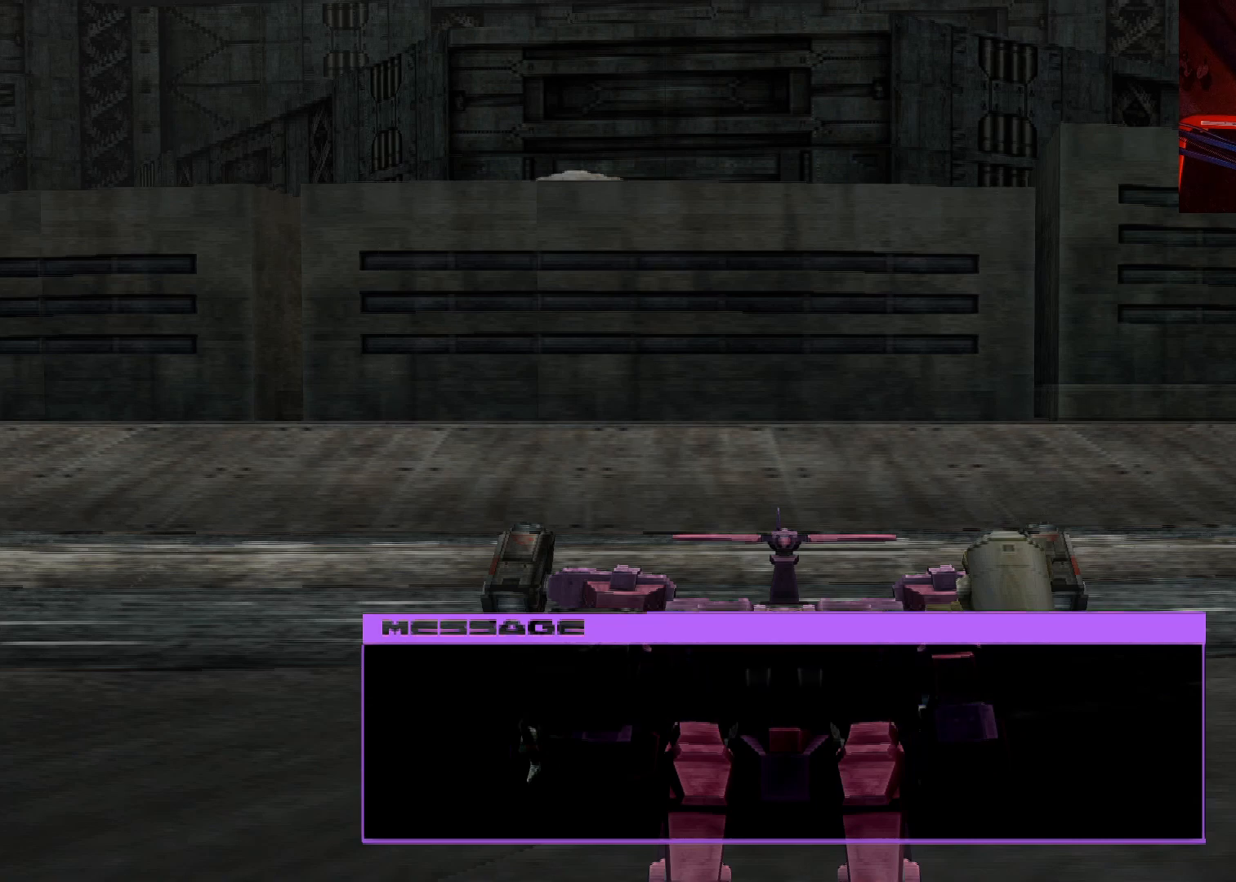
{"buttons": [], "left_stick": "center", "right_stick": "center", "events": [[33, "DPAD_RIGHT", "up"], [67, "DPAD_RIGHT", "down"], [100, "DPAD_DOWN", "down"], [217, "DPAD_DOWN", "up"], [267, "DPAD_RIGHT", "up"]]}
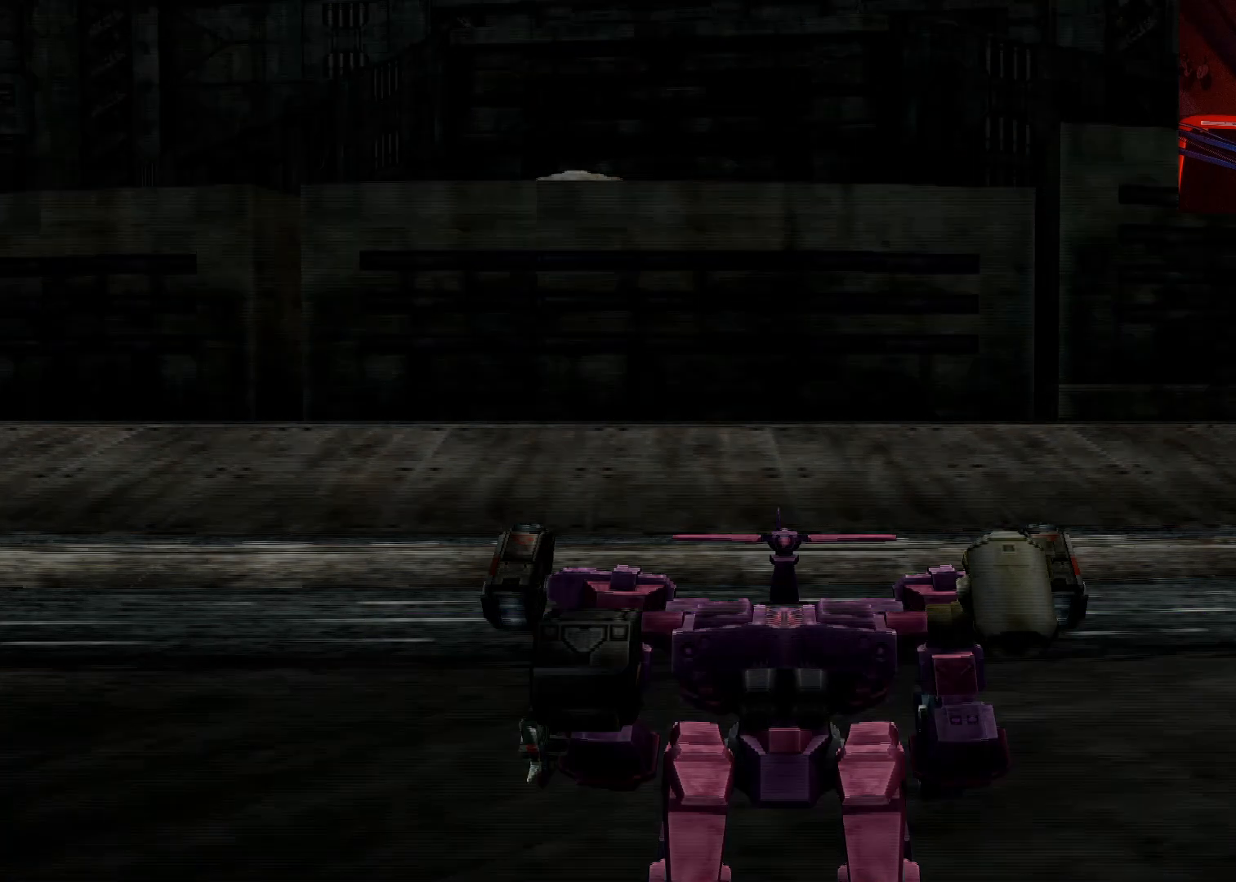
{"buttons": [], "left_stick": "center", "right_stick": "center", "events": []}
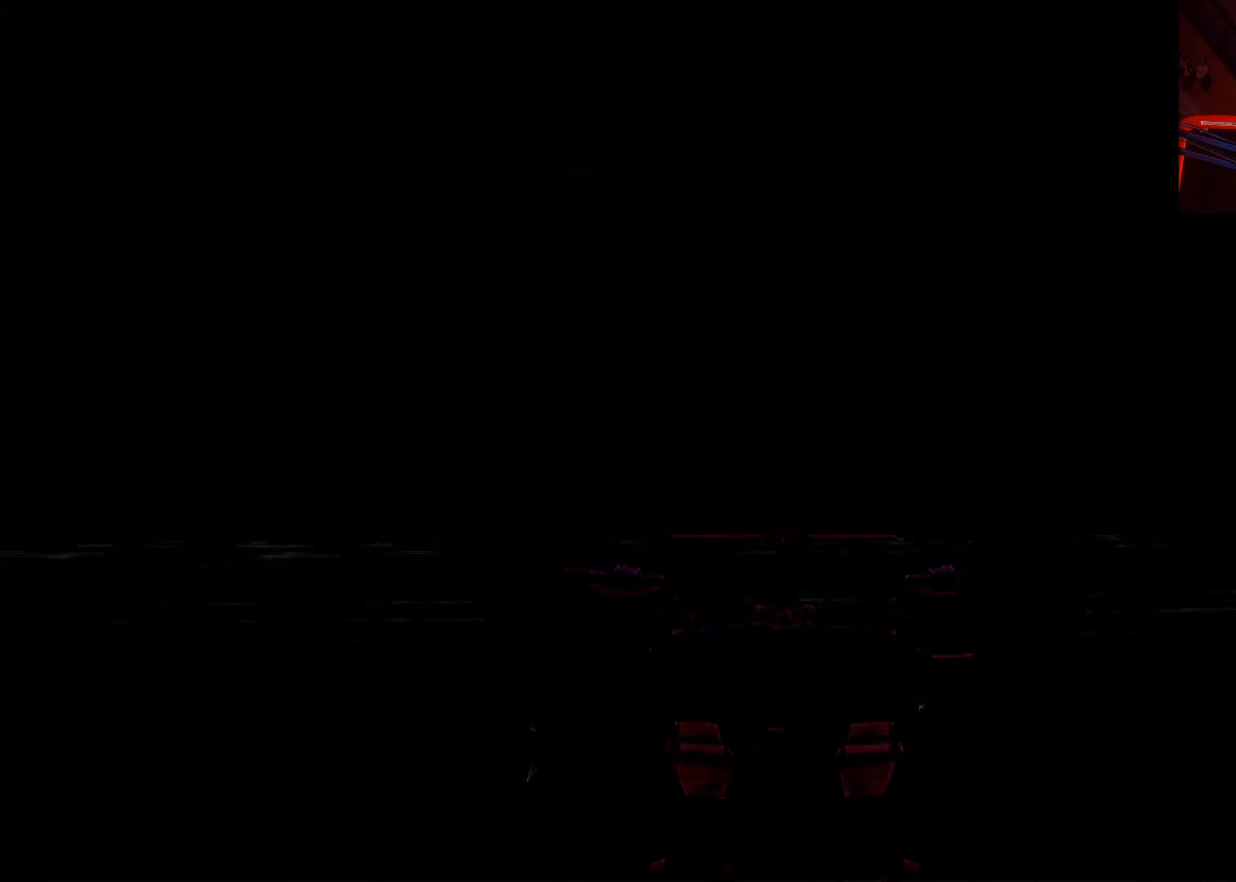
{"buttons": [], "left_stick": "center", "right_stick": "center", "events": []}
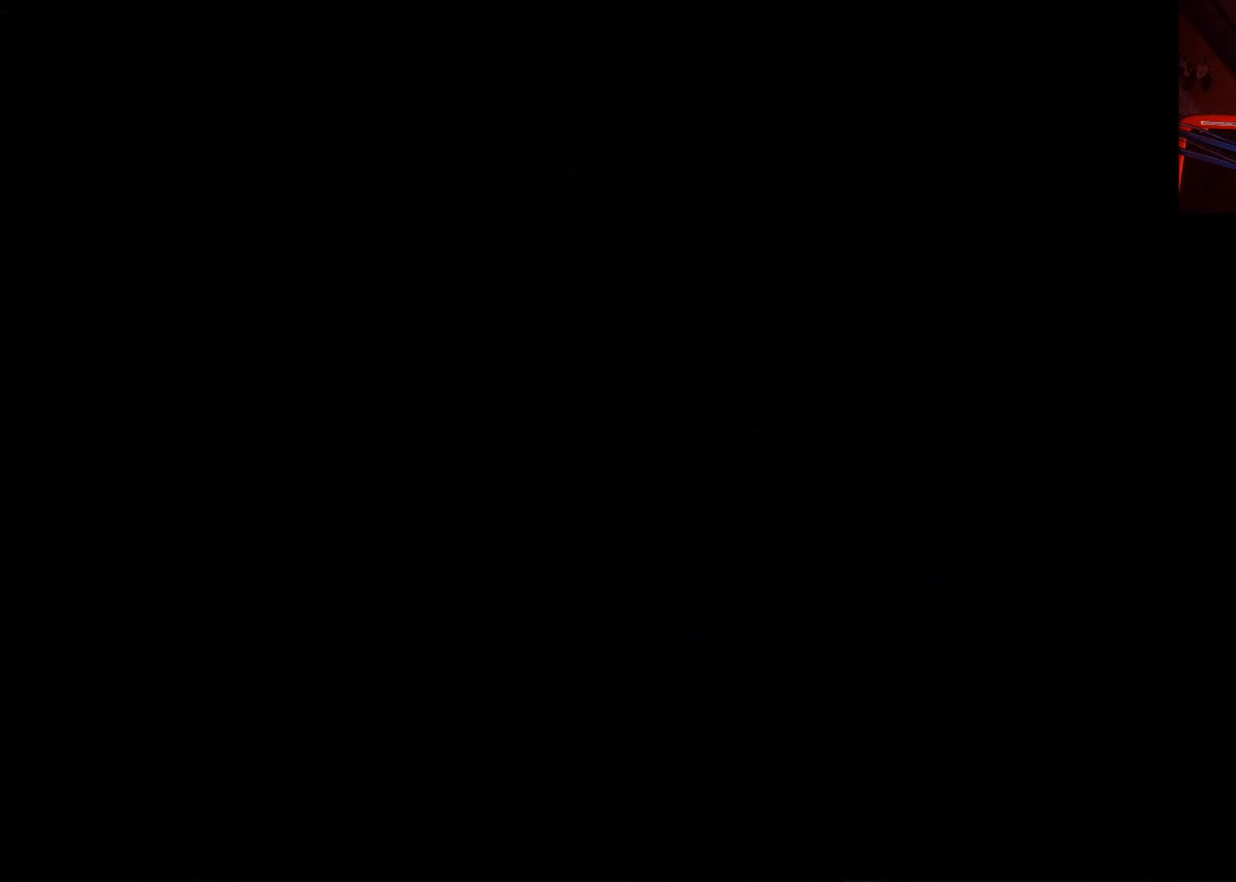
{"buttons": [], "left_stick": "center", "right_stick": "center", "events": []}
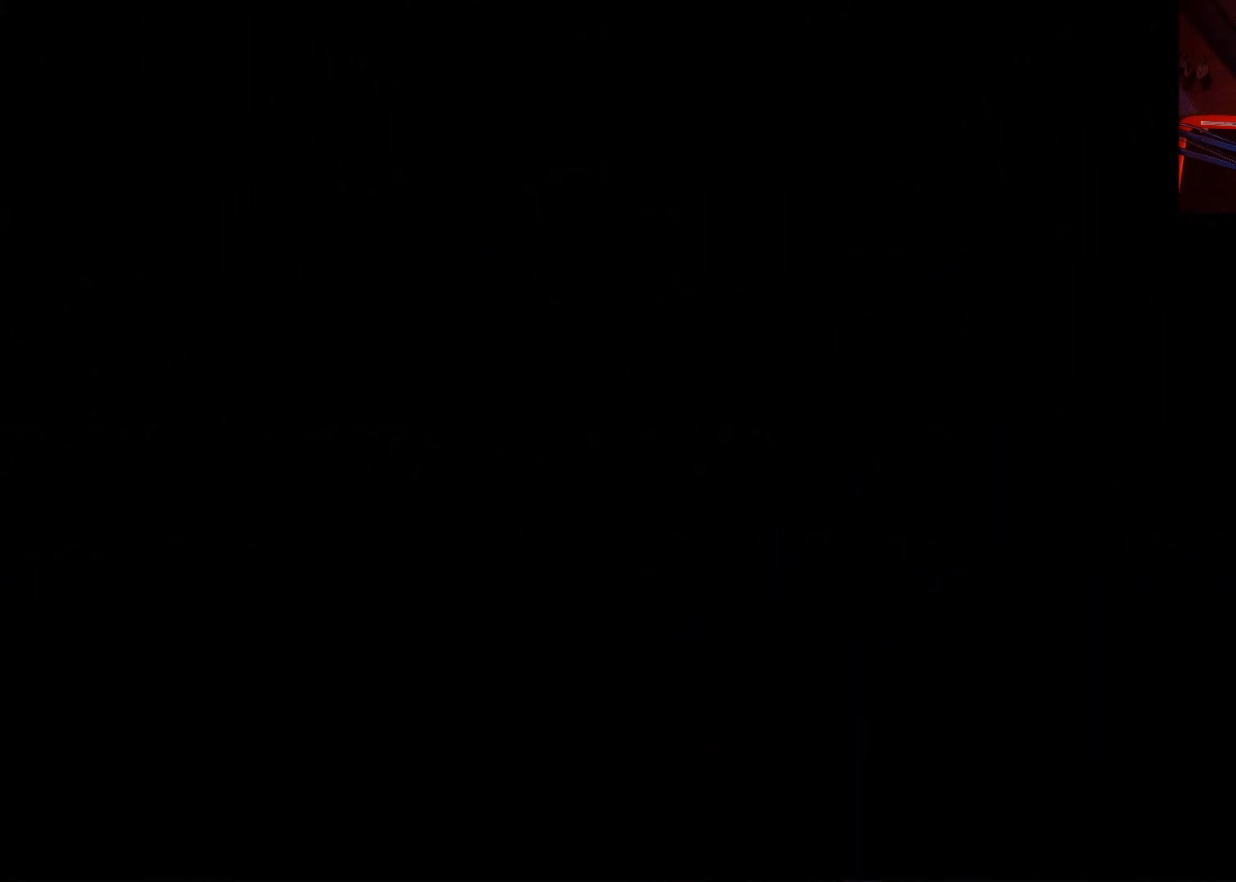
{"buttons": [], "left_stick": "center", "right_stick": "center", "events": []}
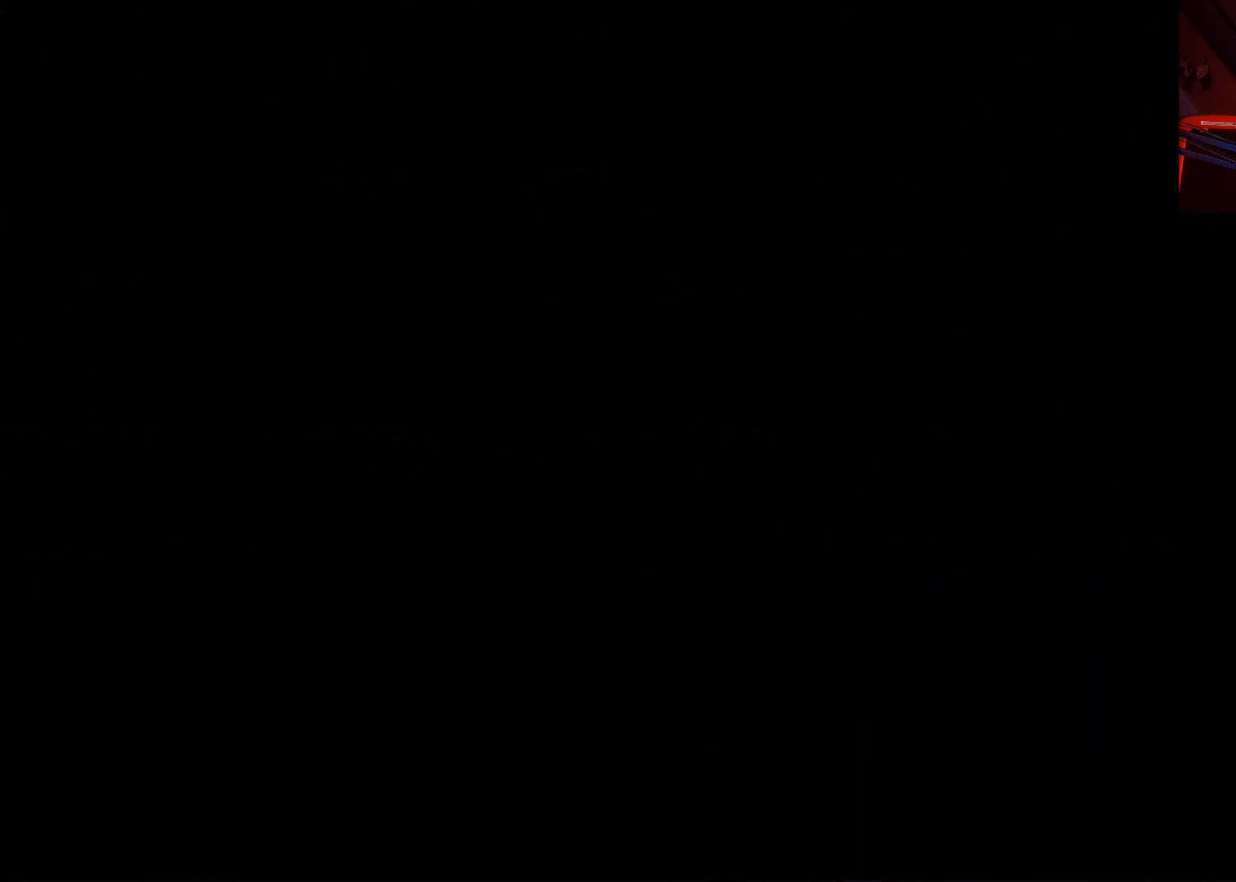
{"buttons": [], "left_stick": "center", "right_stick": "center", "events": []}
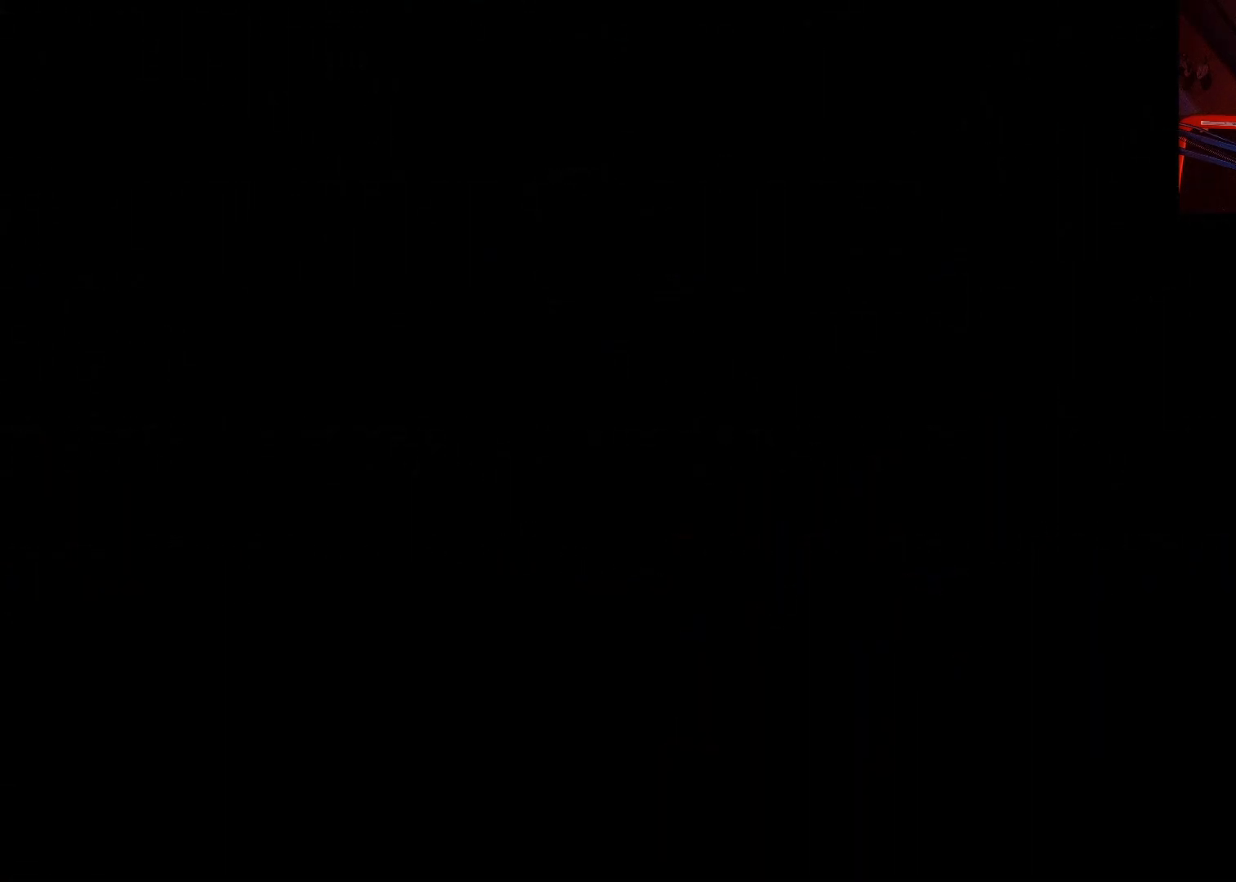
{"buttons": [], "left_stick": "center", "right_stick": "center", "events": []}
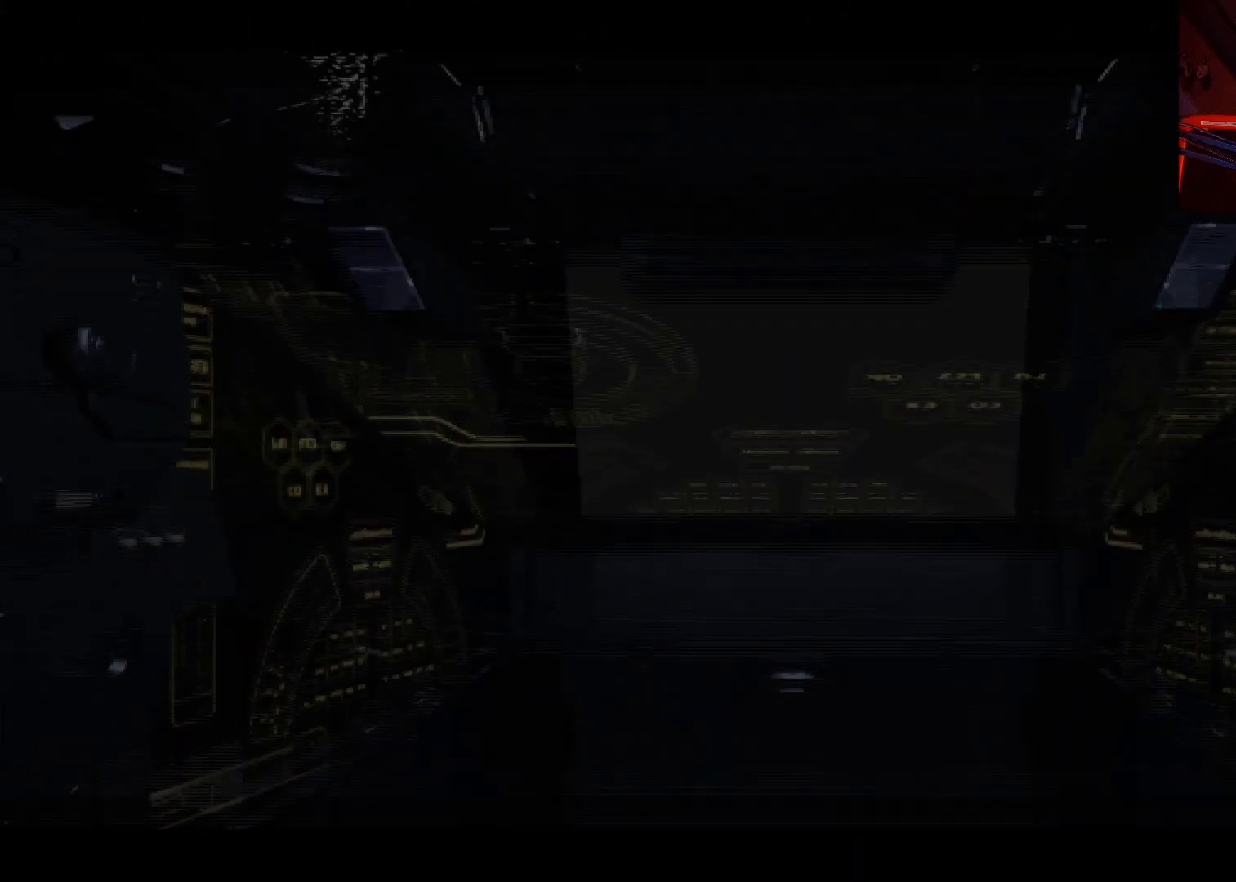
{"buttons": [], "left_stick": "center", "right_stick": "center", "events": []}
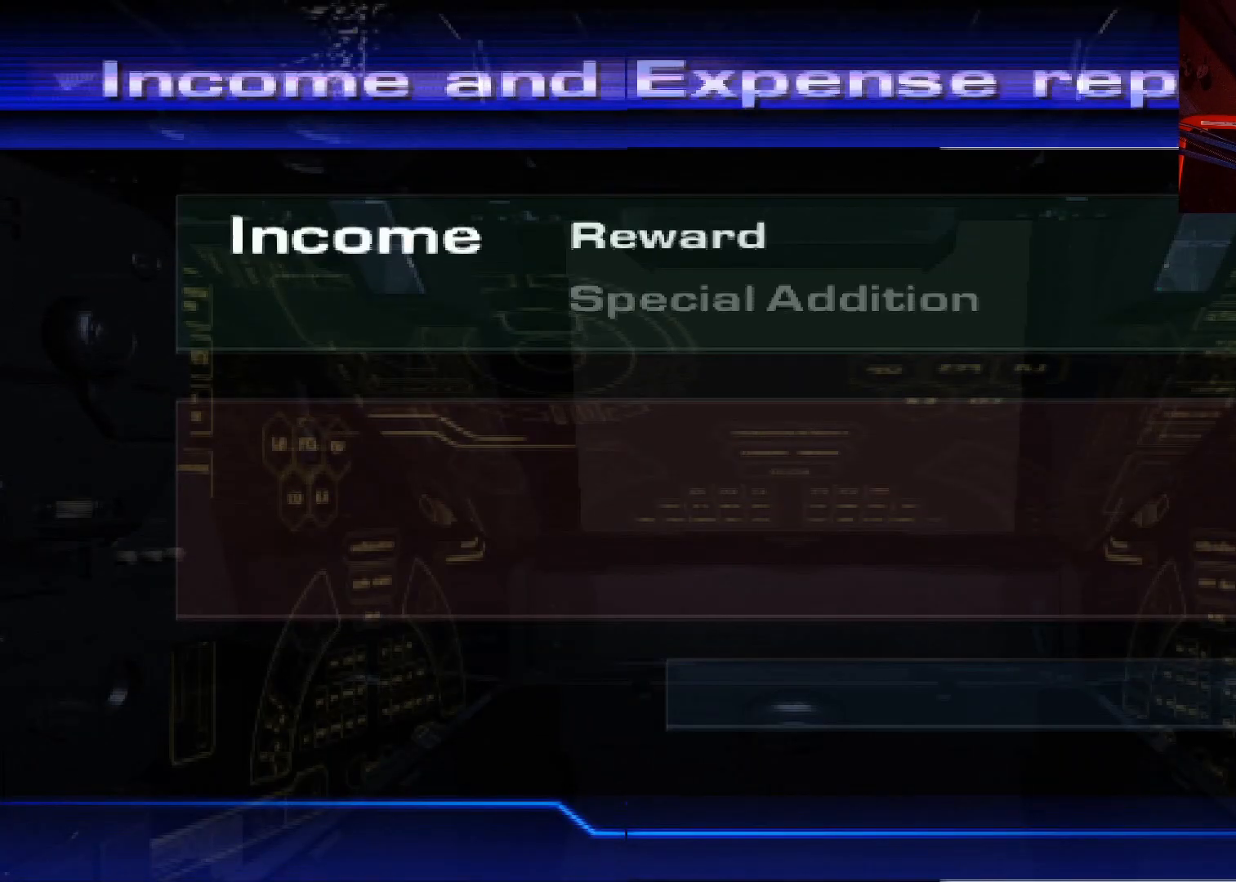
{"buttons": [], "left_stick": "center", "right_stick": "center", "events": []}
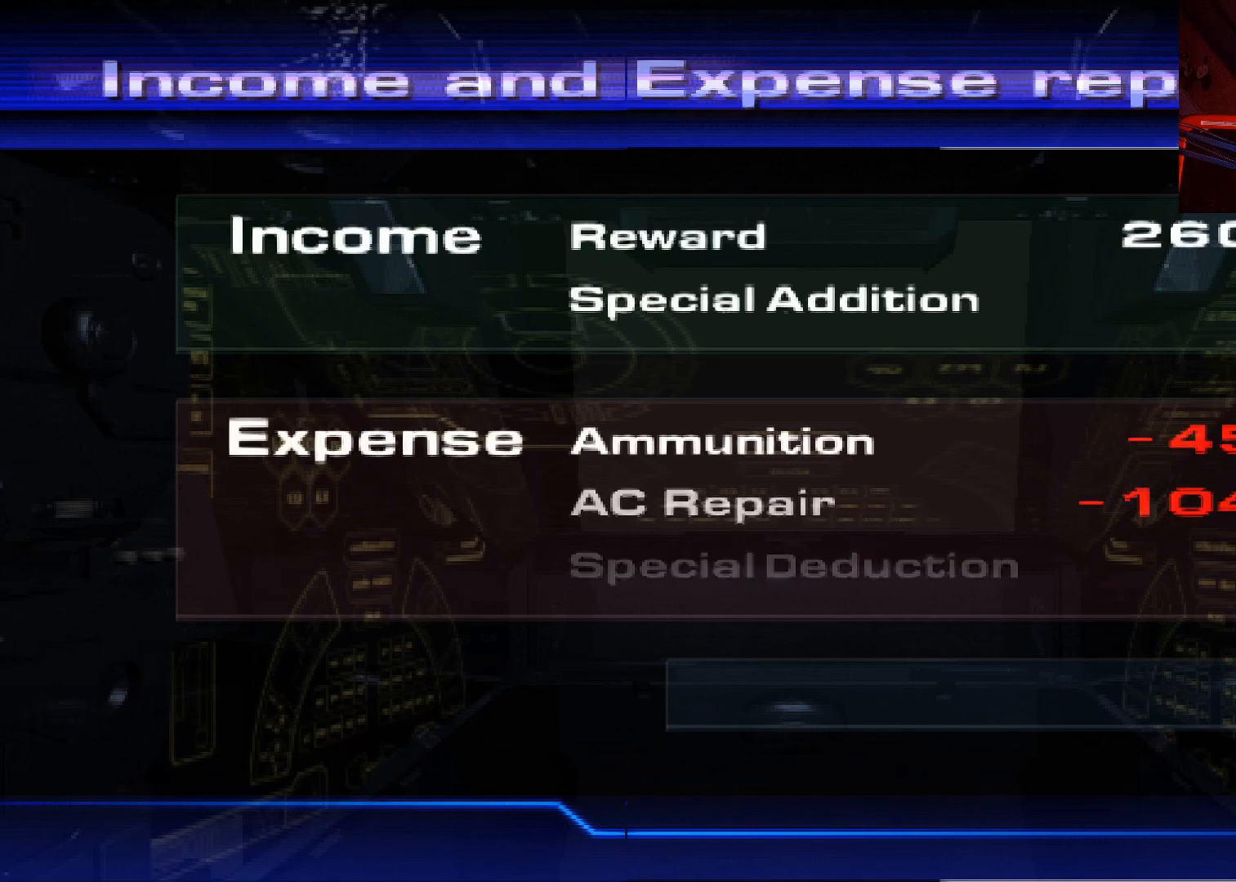
{"buttons": [], "left_stick": "center", "right_stick": "center", "events": []}
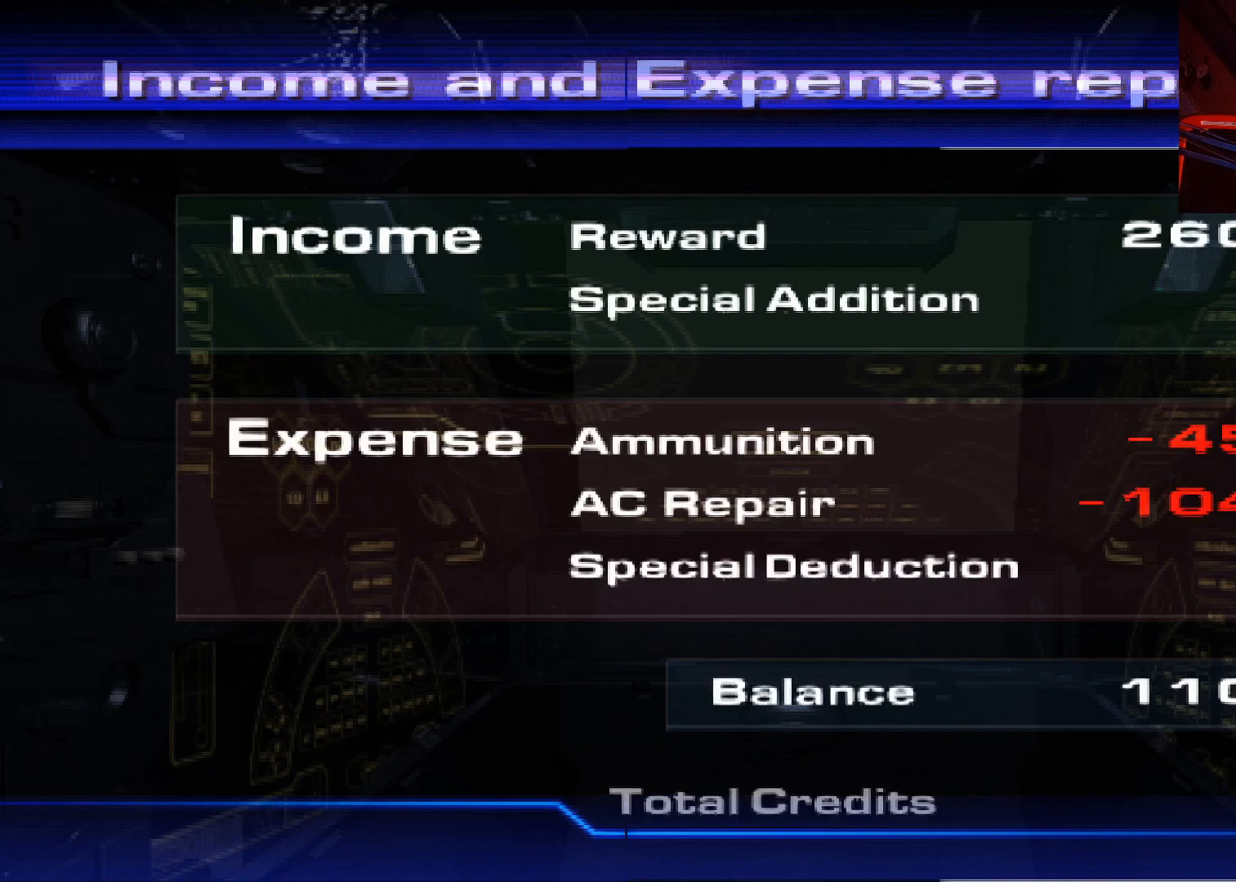
{"buttons": [], "left_stick": "center", "right_stick": "center", "events": []}
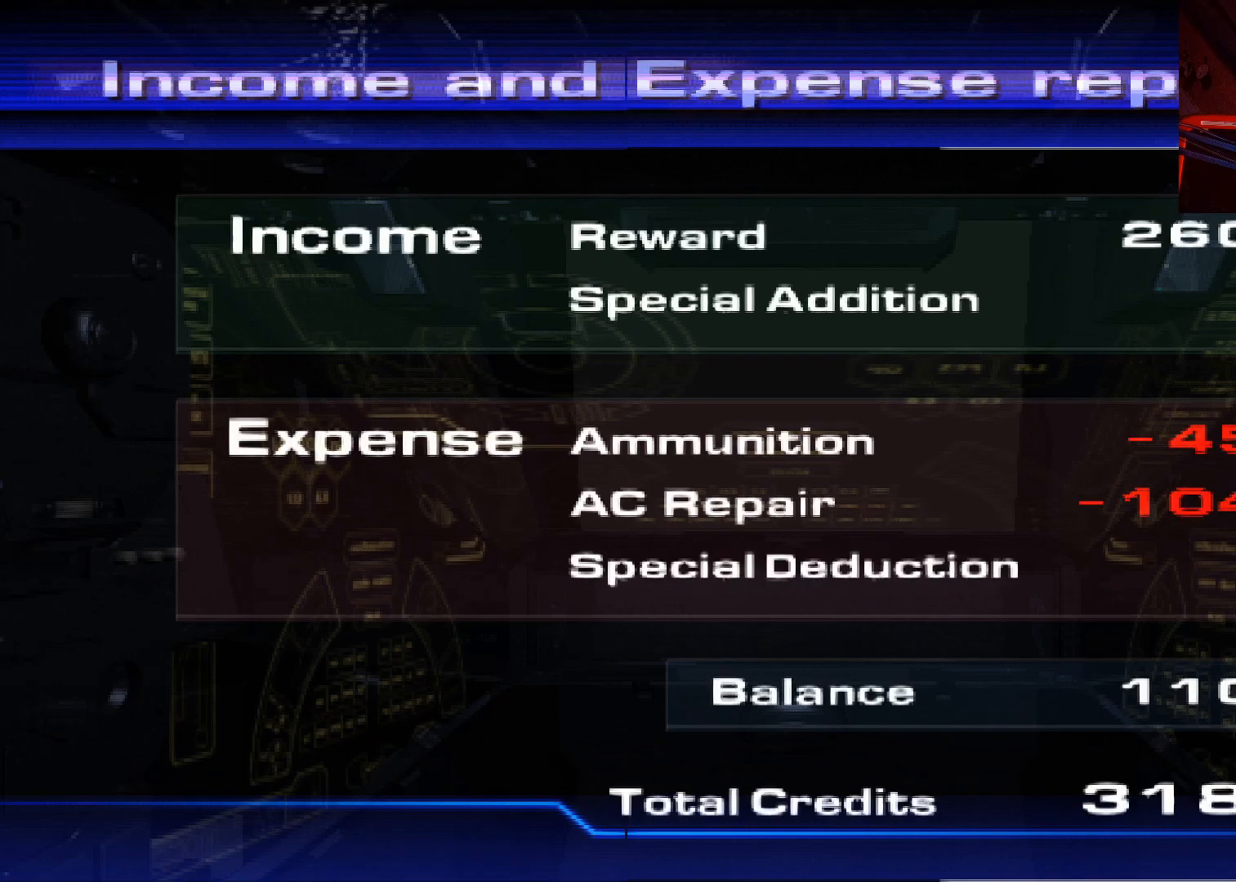
{"buttons": ["A"], "left_stick": "center", "right_stick": "center", "events": [[500, "A", "down"]]}
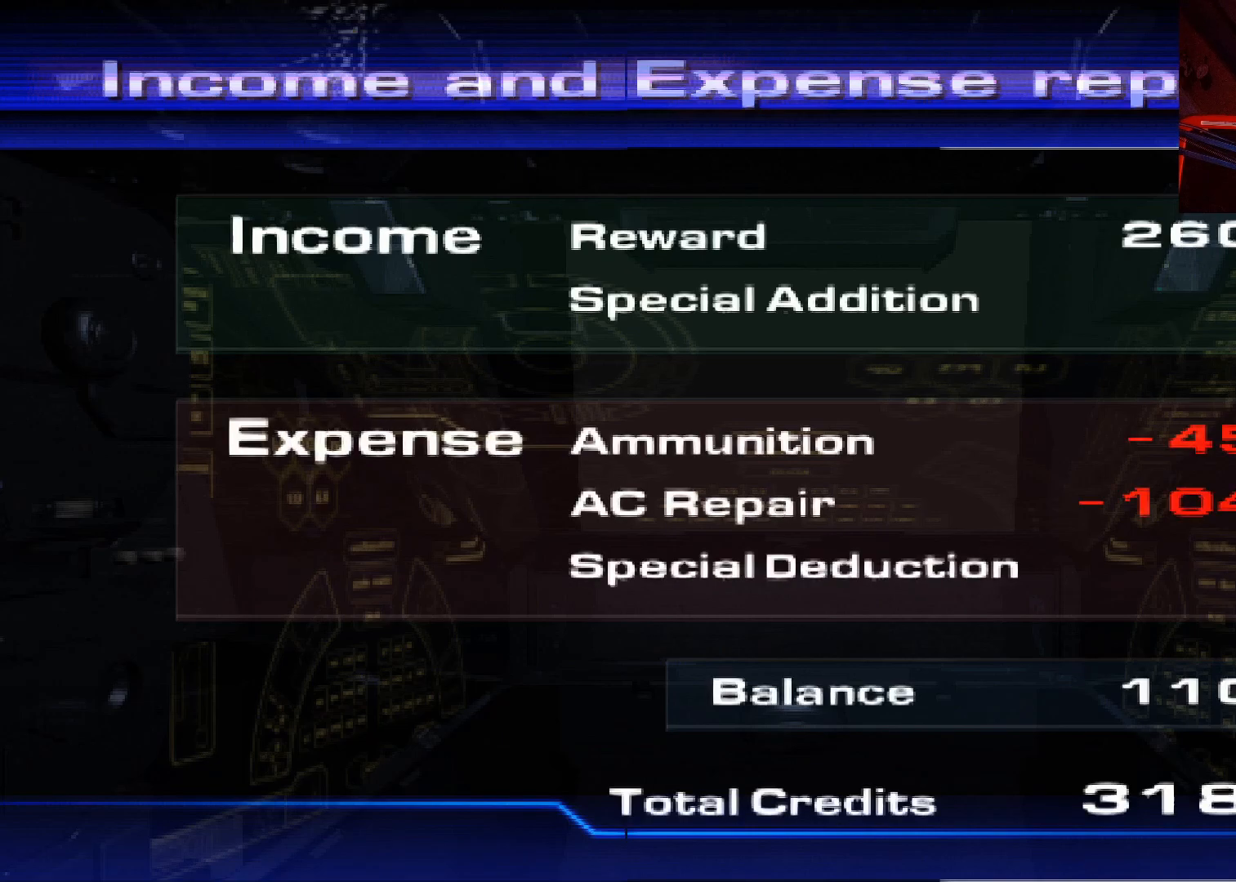
{"buttons": [], "left_stick": "center", "right_stick": "center", "events": [[117, "A", "up"]]}